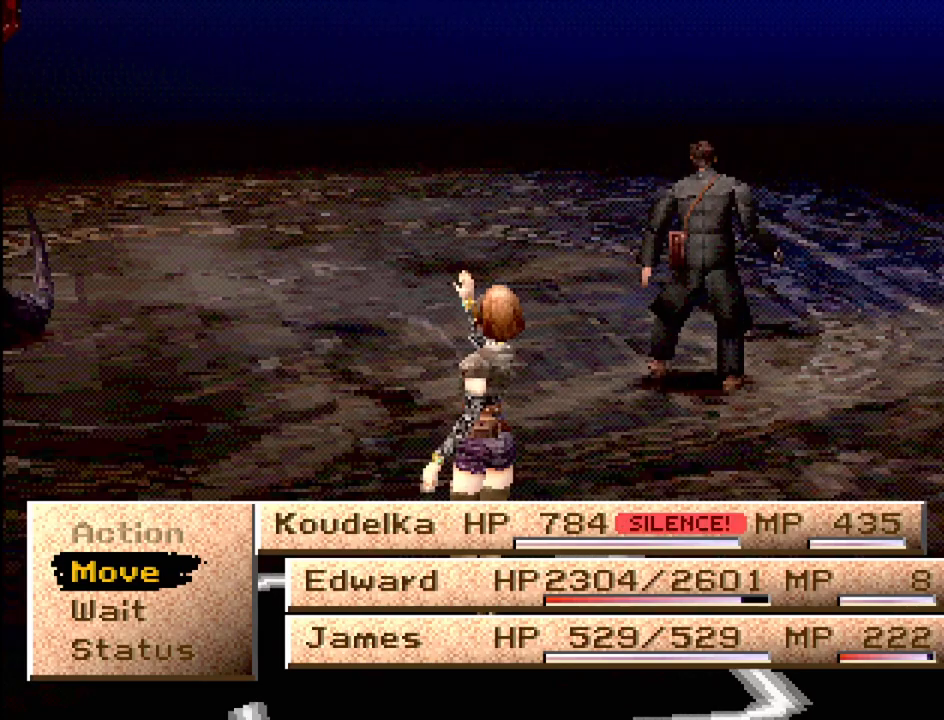
Gameplay with a controller (PlayStation layout); each line is a JSON object with the inputs held at the frame after it. "events" lists button and stick changes between this image and that frame as [ms after this image, input, new state], when the widget could be followed in between. Not read: L3 R3.
{"buttons": ["DPAD_UP"], "events": [[117, "DPAD_DOWN", "down"], [267, "DPAD_DOWN", "up"], [417, "DPAD_UP", "down"]]}
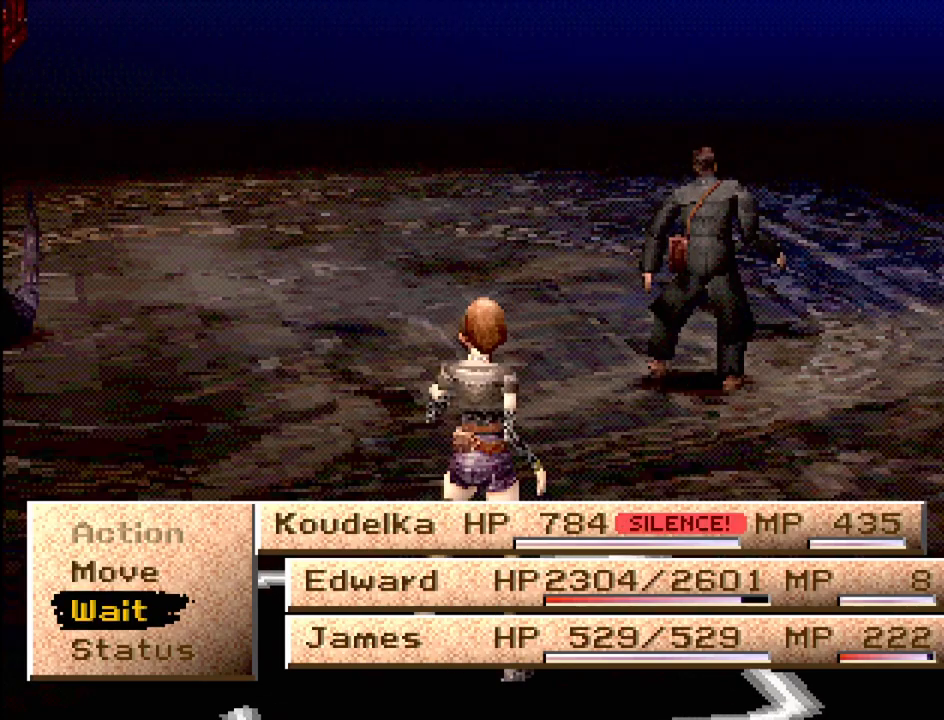
{"buttons": [], "events": [[17, "DPAD_UP", "up"]]}
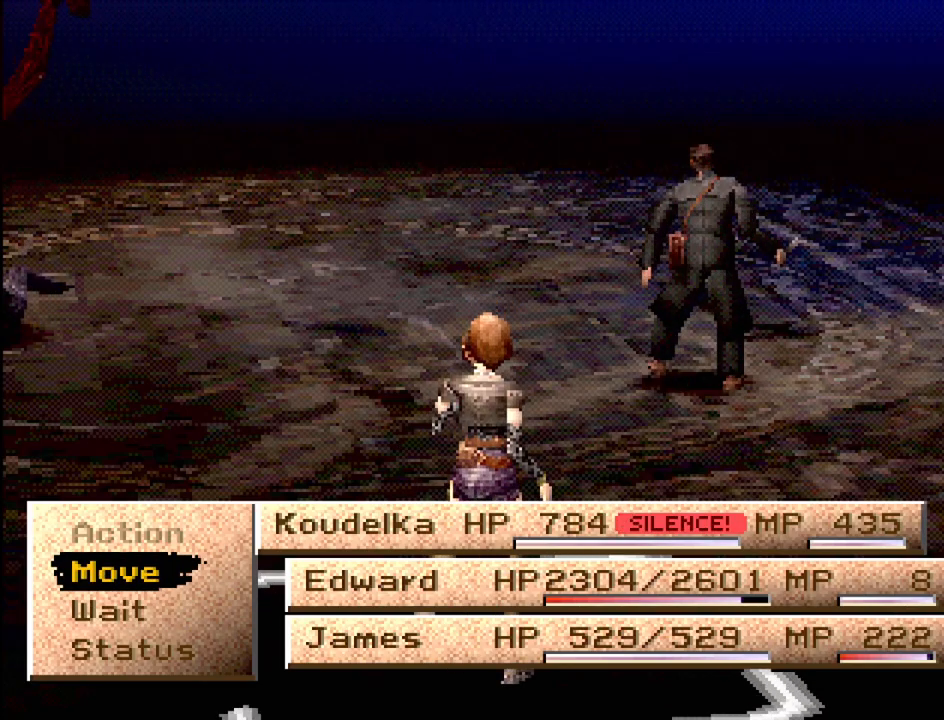
{"buttons": [], "events": [[17, "DPAD_DOWN", "down"], [117, "DPAD_DOWN", "up"], [333, "DPAD_UP", "down"], [483, "DPAD_UP", "up"]]}
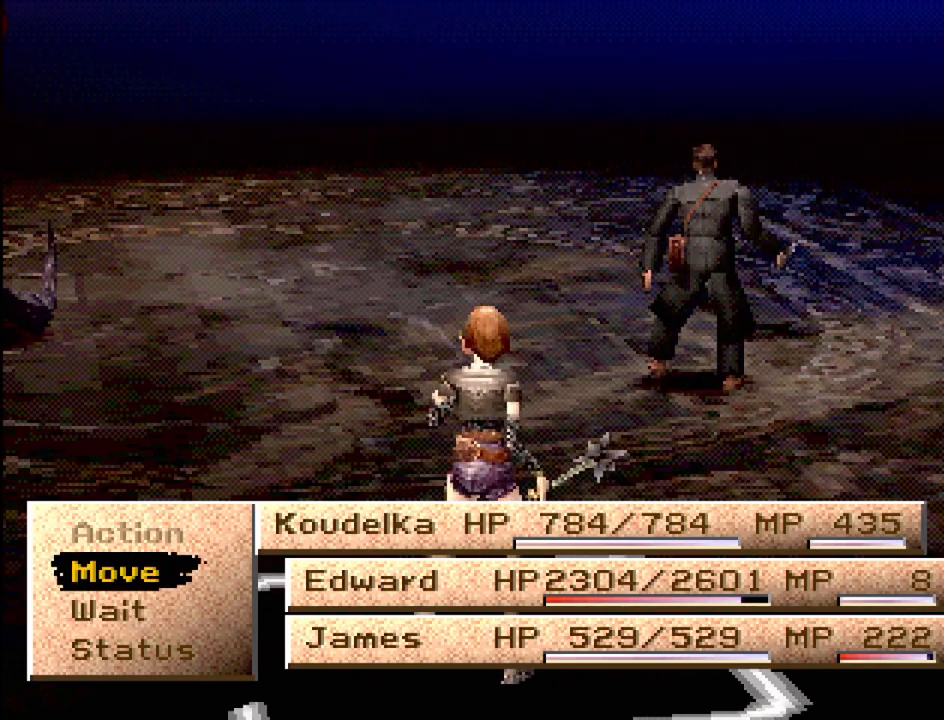
{"buttons": [], "events": [[183, "DPAD_DOWN", "down"], [333, "DPAD_DOWN", "up"]]}
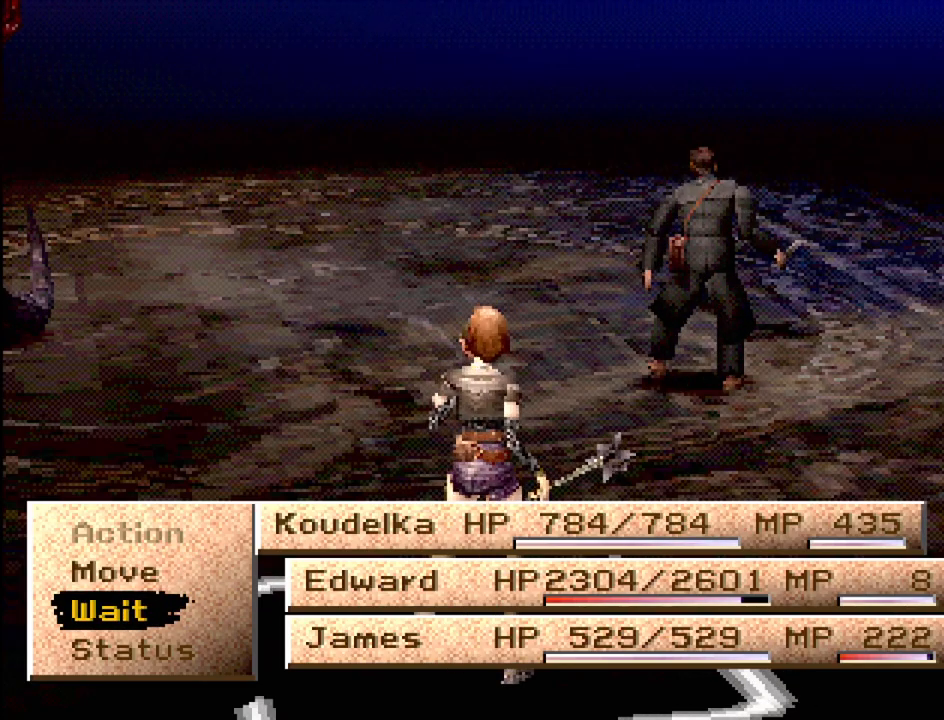
{"buttons": [], "events": [[83, "DPAD_UP", "down"], [200, "DPAD_UP", "up"]]}
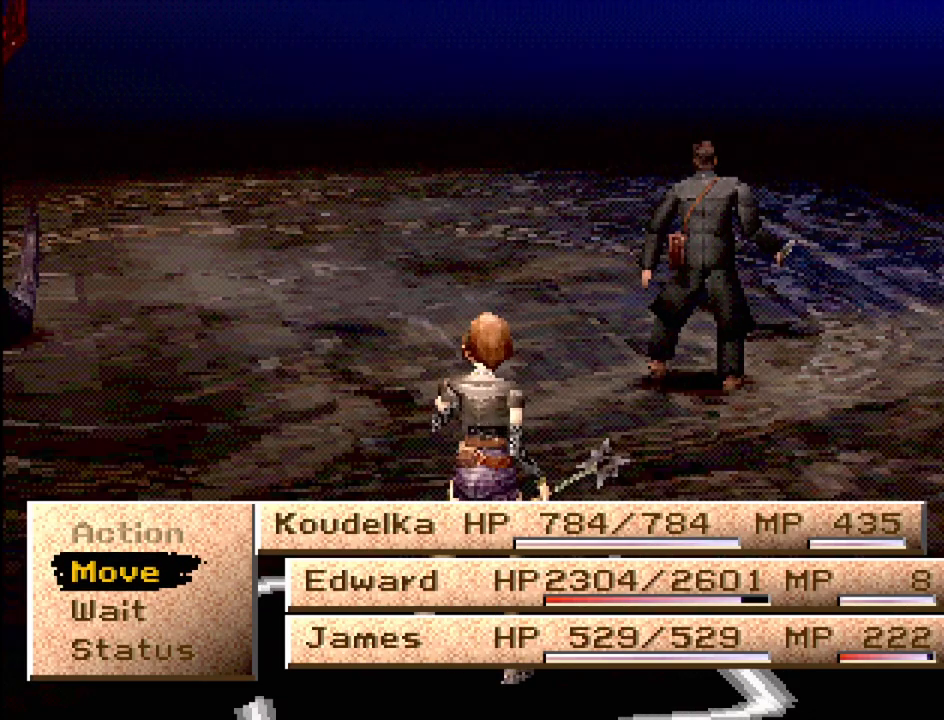
{"buttons": ["CROSS"], "events": [[417, "CROSS", "down"]]}
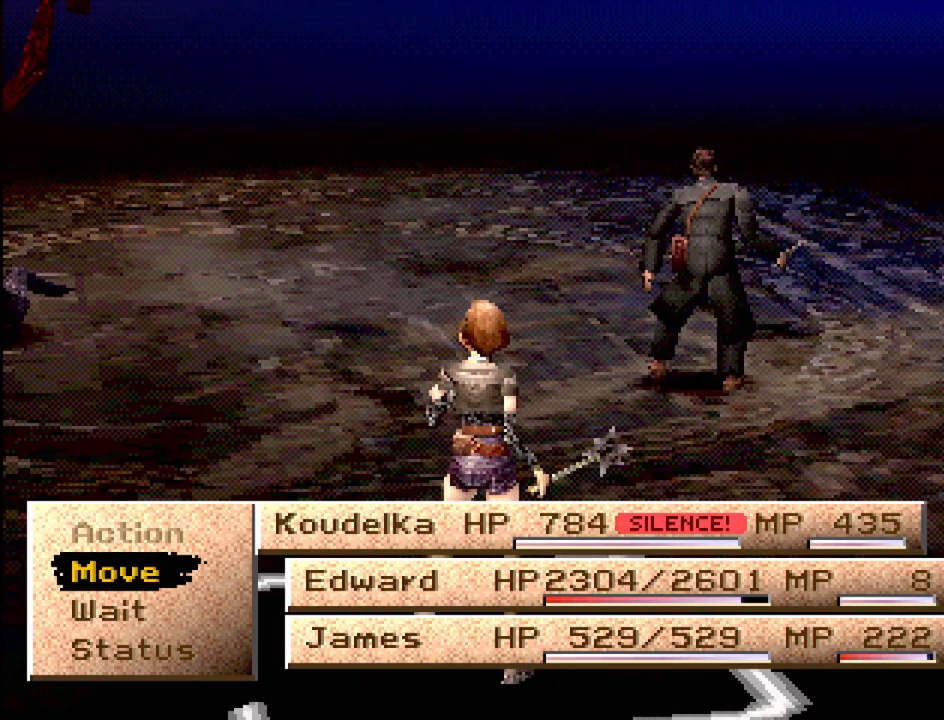
{"buttons": [], "events": [[17, "CROSS", "up"]]}
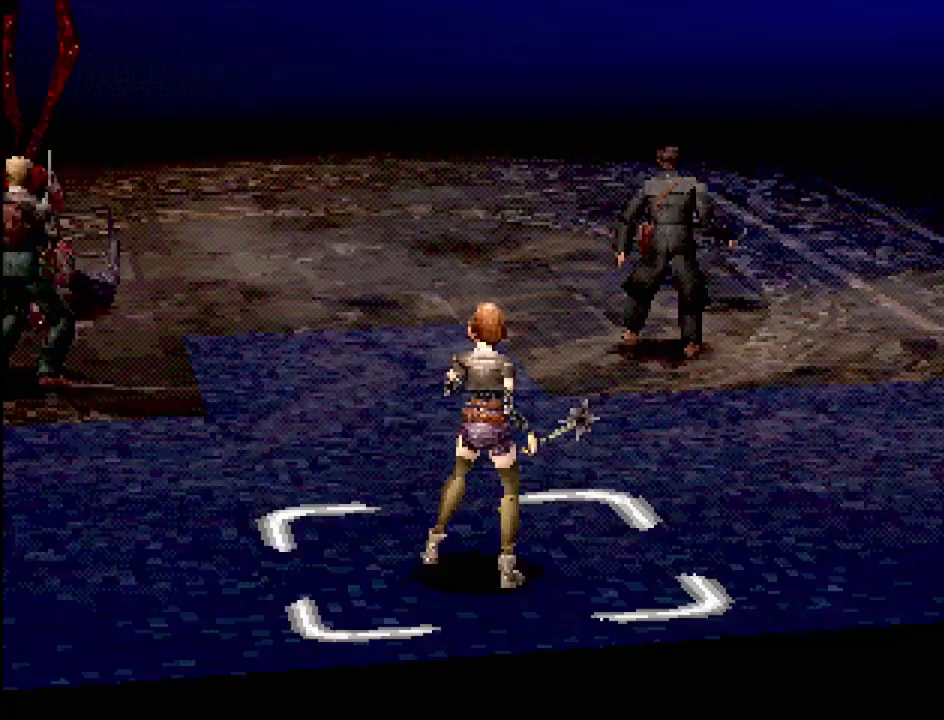
{"buttons": ["CIRCLE"], "events": [[400, "CIRCLE", "down"]]}
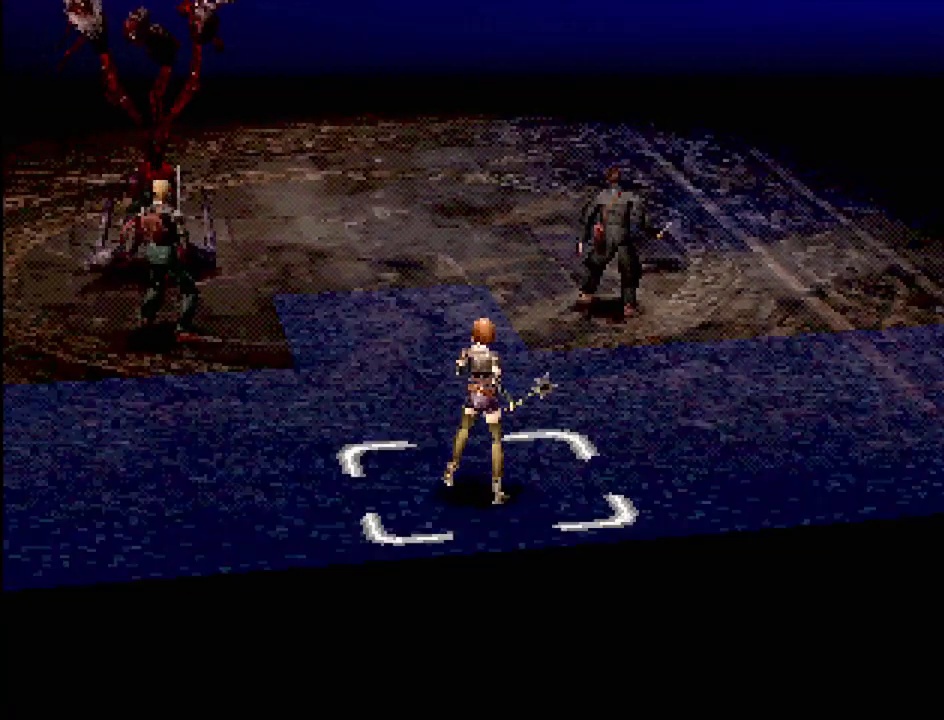
{"buttons": [], "events": [[50, "CIRCLE", "up"]]}
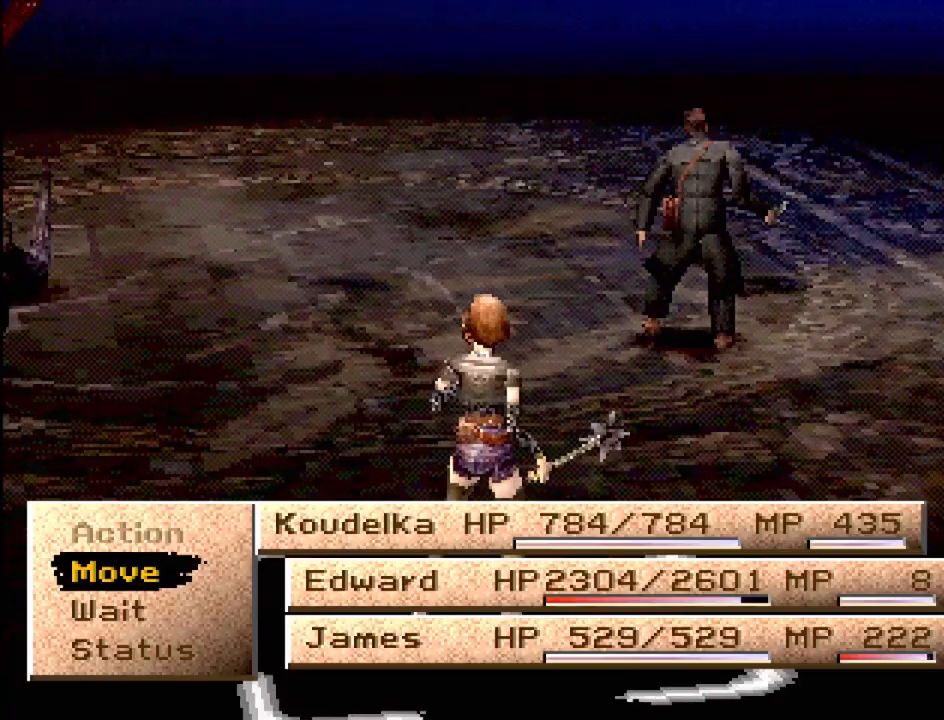
{"buttons": ["CROSS"], "events": [[183, "DPAD_DOWN", "down"], [317, "DPAD_DOWN", "up"], [467, "CROSS", "down"]]}
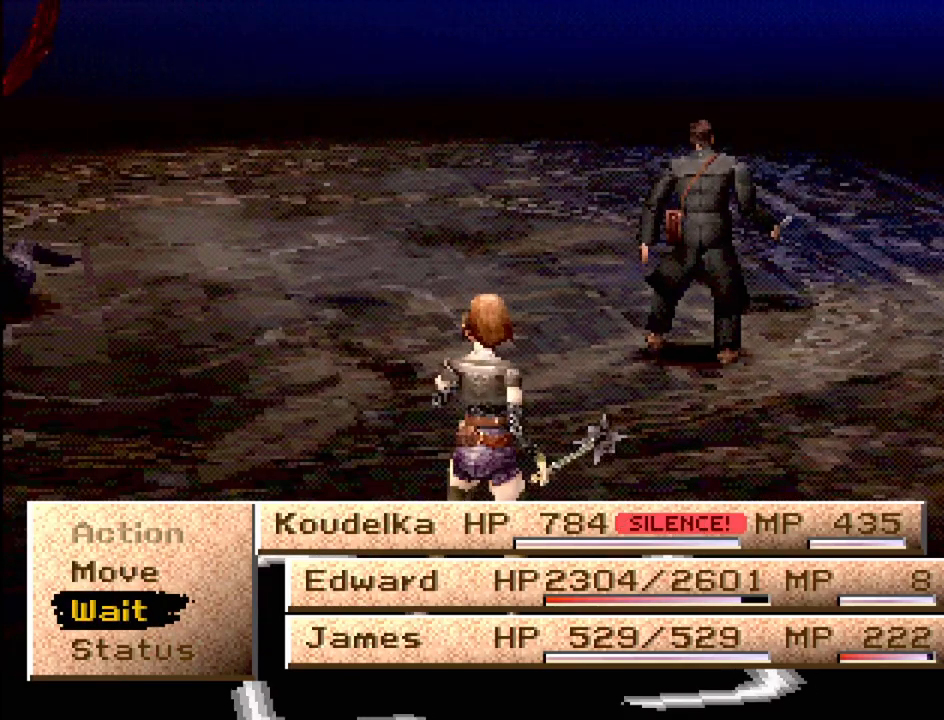
{"buttons": [], "events": [[83, "CROSS", "up"]]}
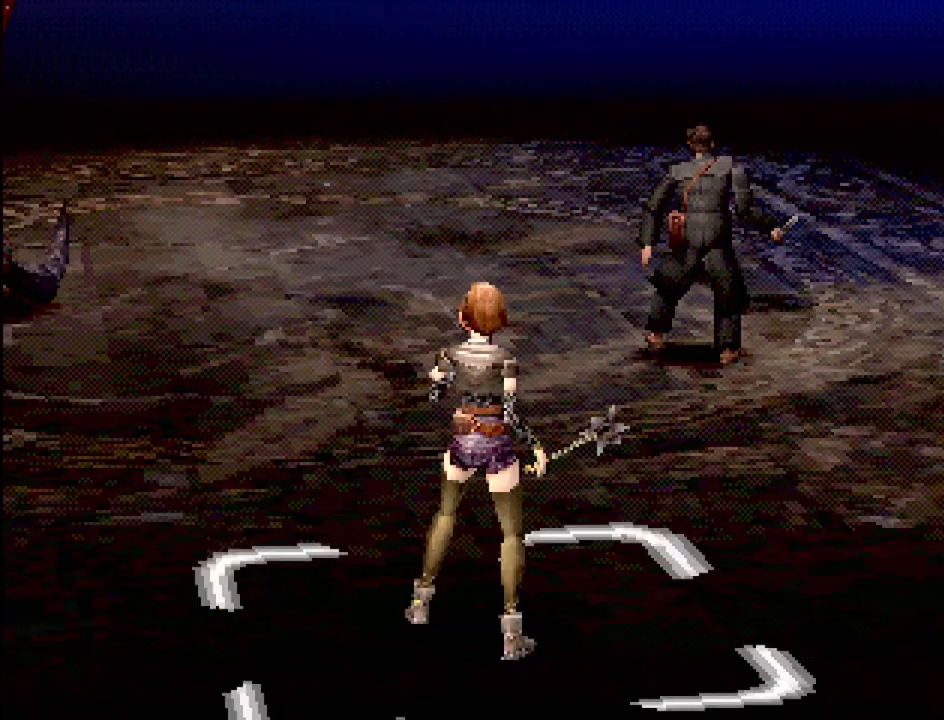
{"buttons": [], "events": []}
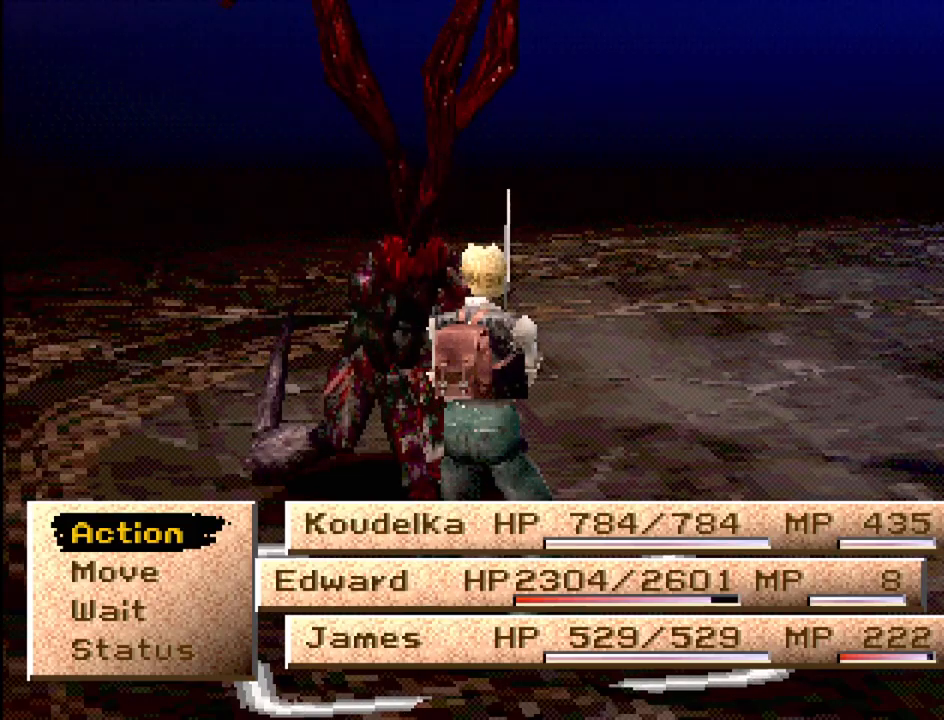
{"buttons": [], "events": [[317, "DPAD_DOWN", "down"], [417, "DPAD_DOWN", "up"]]}
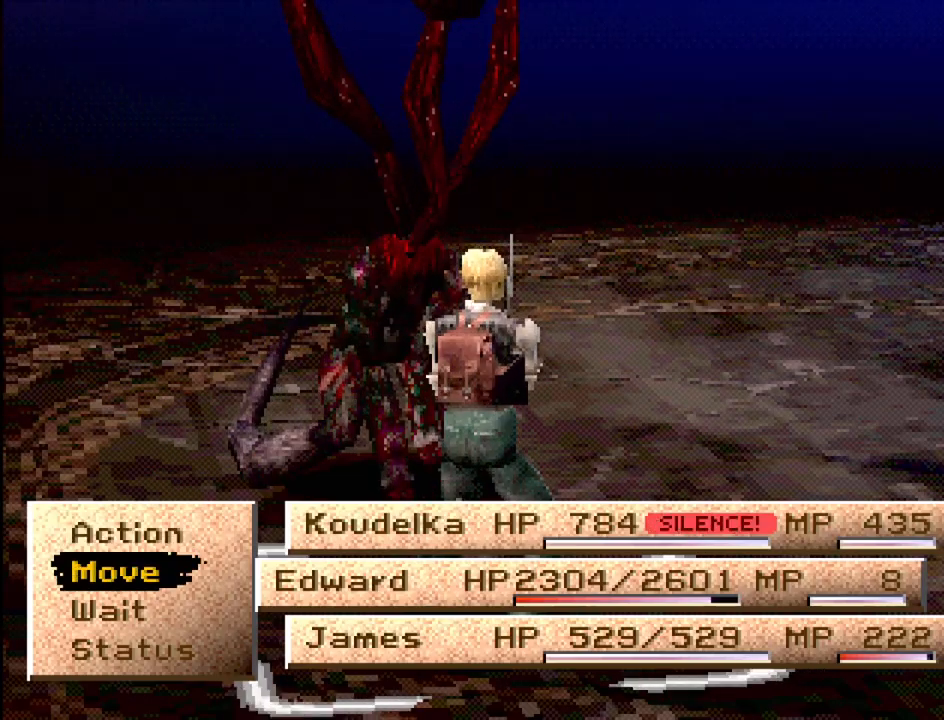
{"buttons": [], "events": [[67, "DPAD_UP", "down"], [167, "DPAD_UP", "up"], [317, "CROSS", "down"], [417, "CROSS", "up"]]}
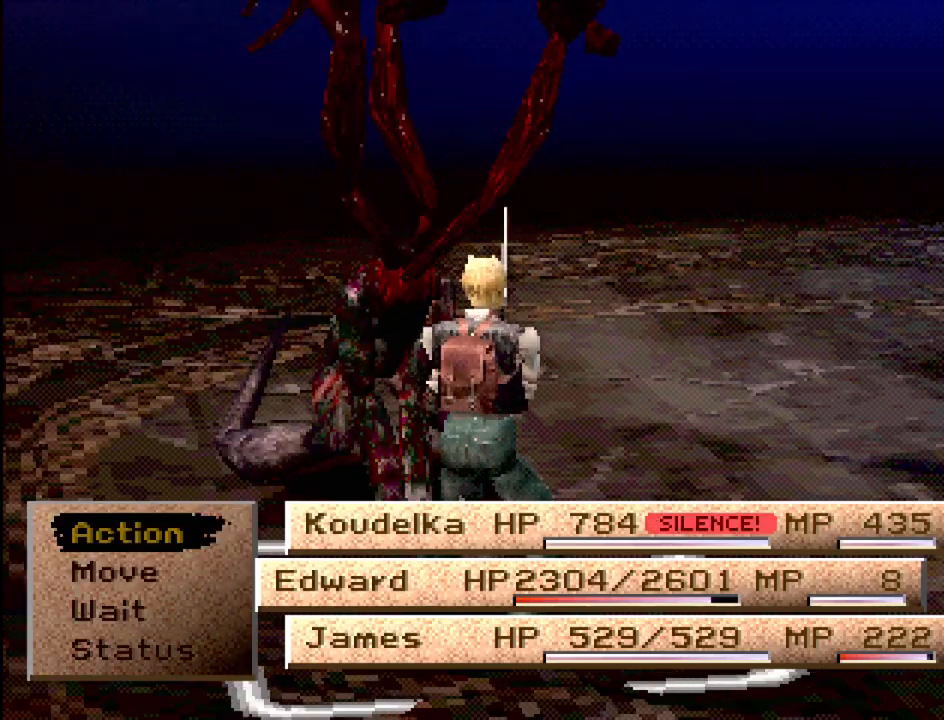
{"buttons": [], "events": []}
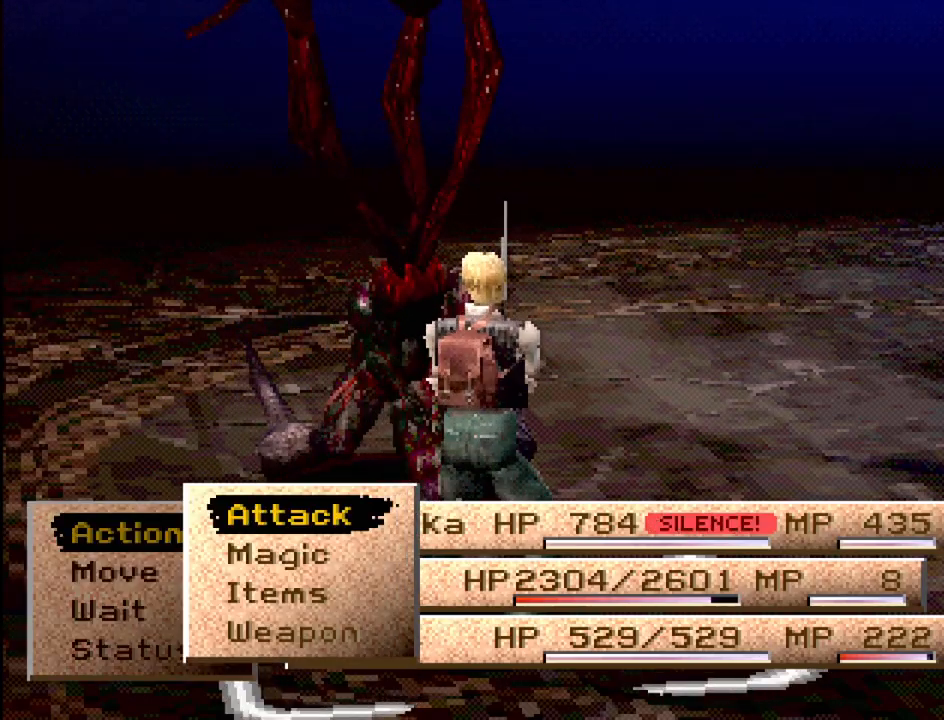
{"buttons": [], "events": [[50, "CROSS", "down"], [150, "CROSS", "up"]]}
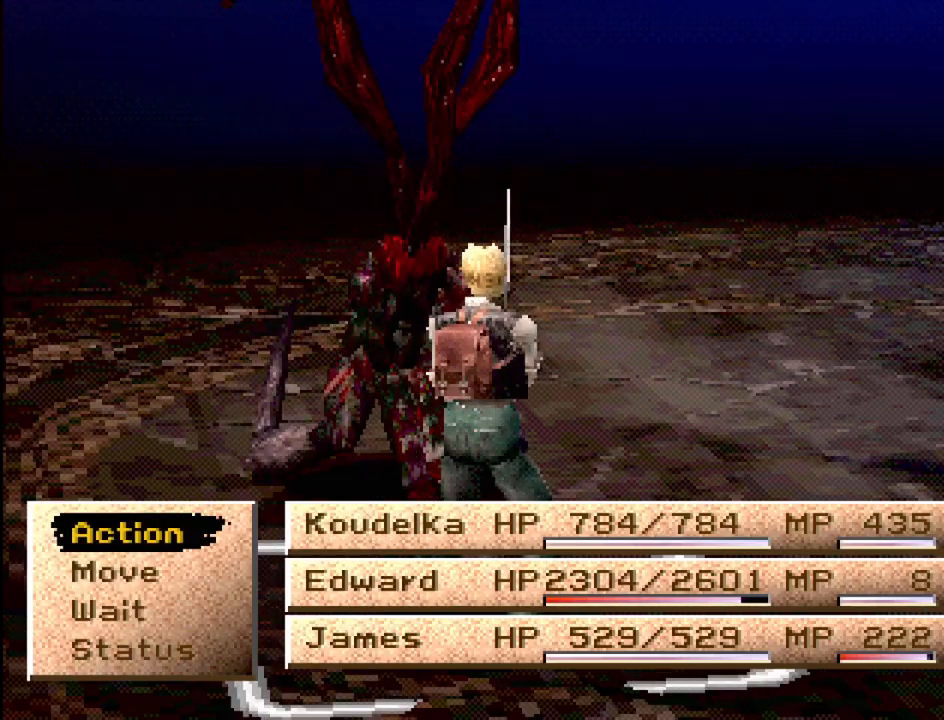
{"buttons": ["CROSS"], "events": [[483, "CROSS", "down"]]}
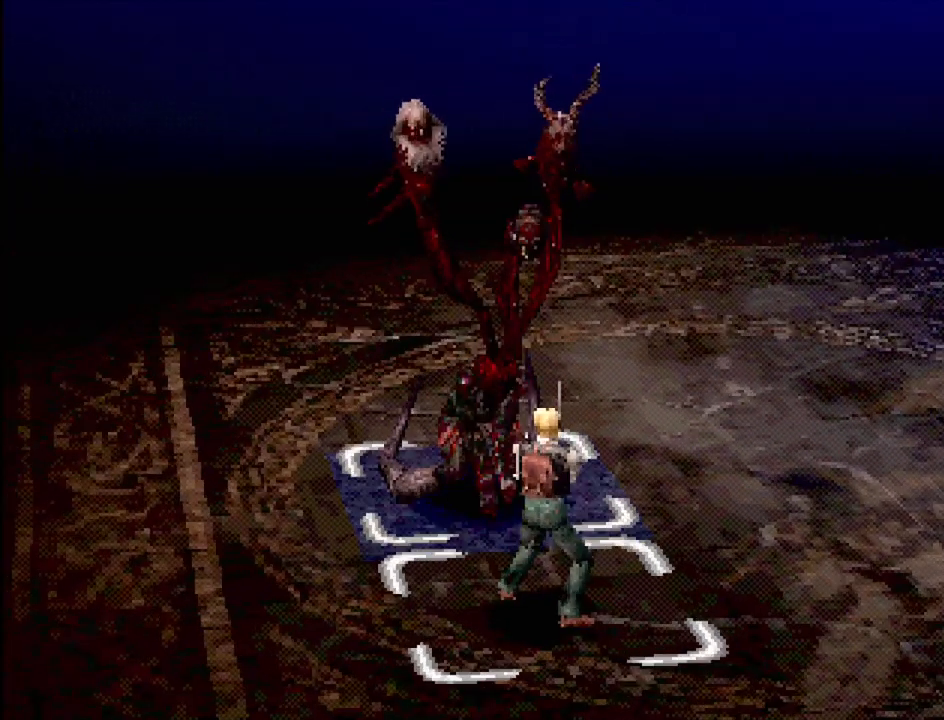
{"buttons": [], "events": [[117, "CROSS", "up"]]}